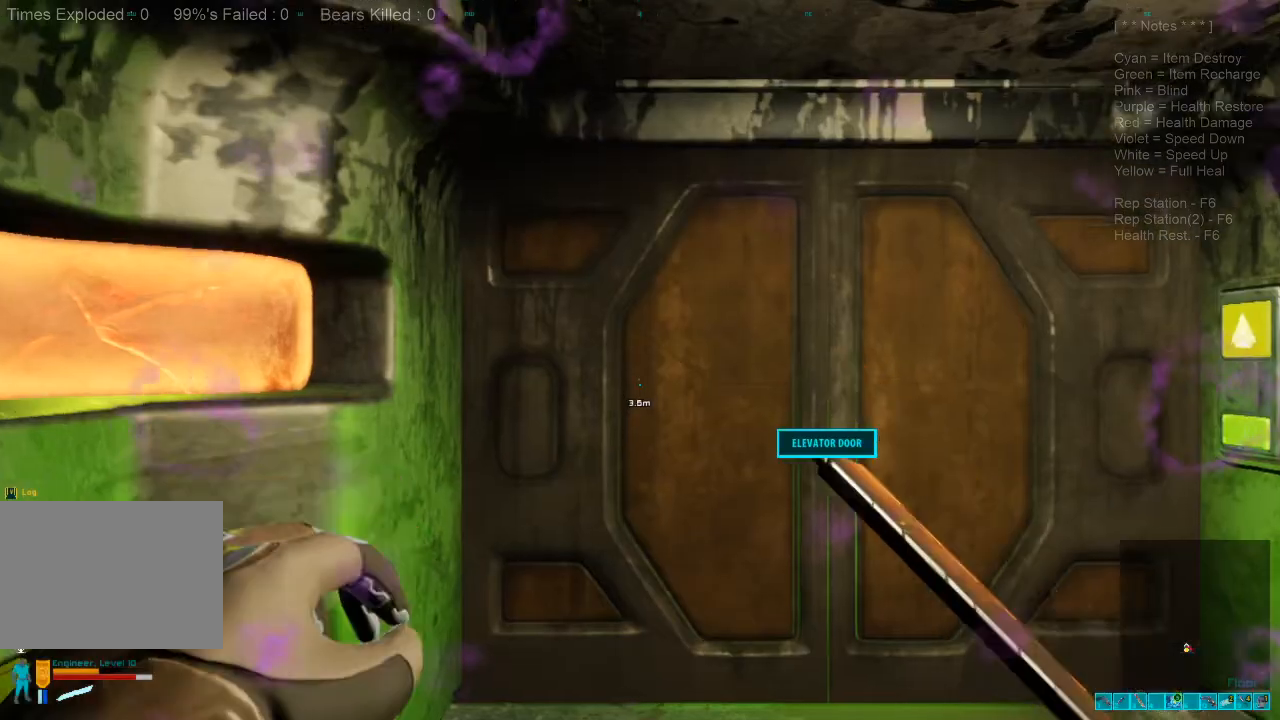
Gameplay with keyboard and mouse; each line is a JSON object with the keys and mouse buttons held at the frame after it. "events" lists presses ("down") and releases ("up") of "1", "2", "3", "4", "a", "alt", "c", "caps_lock", "ctrl", "d", "e", "f", "q", "r", "s", "shift", "space", "super", "tab", "tilde", "v", "w", "x", "z", "mouse_left", "mouse_wheel", "mouse_right", "mouse_mb4" and "mouse_mb5" between this image and that frame as [ms after this image, input, new state], when the widget could be followed in between. "mouse_left", "mouse_wheel", "mouse_right", "mouse_mb4", "mouse_mb5" = the "left", "wheel", "right", "mb4", "mb5" buttons of the "mouse" list. No other keys are recorded. "wheel" means that the mouse wheel is clicked or scrolled. Mouse movement is not recorded.
{"keys": ["space", "w"], "mouse": [], "events": [[367, "d", "down"], [400, "w", "down"], [500, "d", "up"], [500, "space", "down"]]}
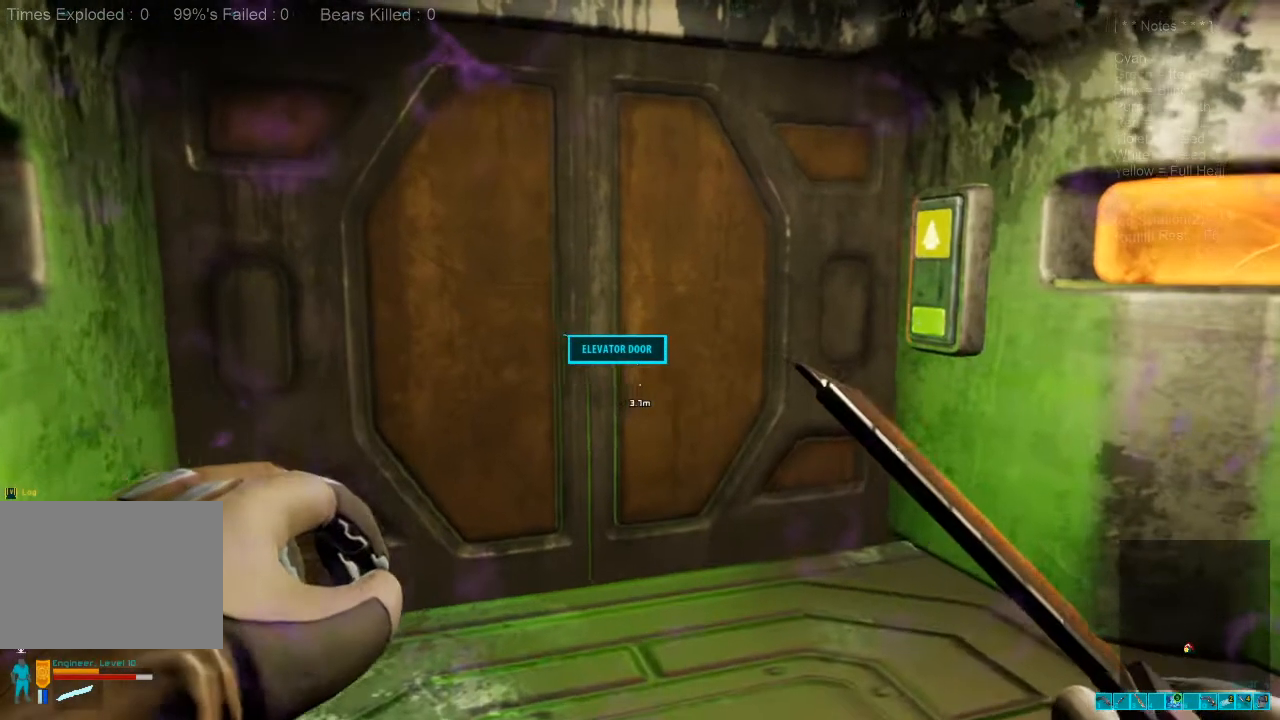
{"keys": ["w"], "mouse": [], "events": [[134, "space", "up"]]}
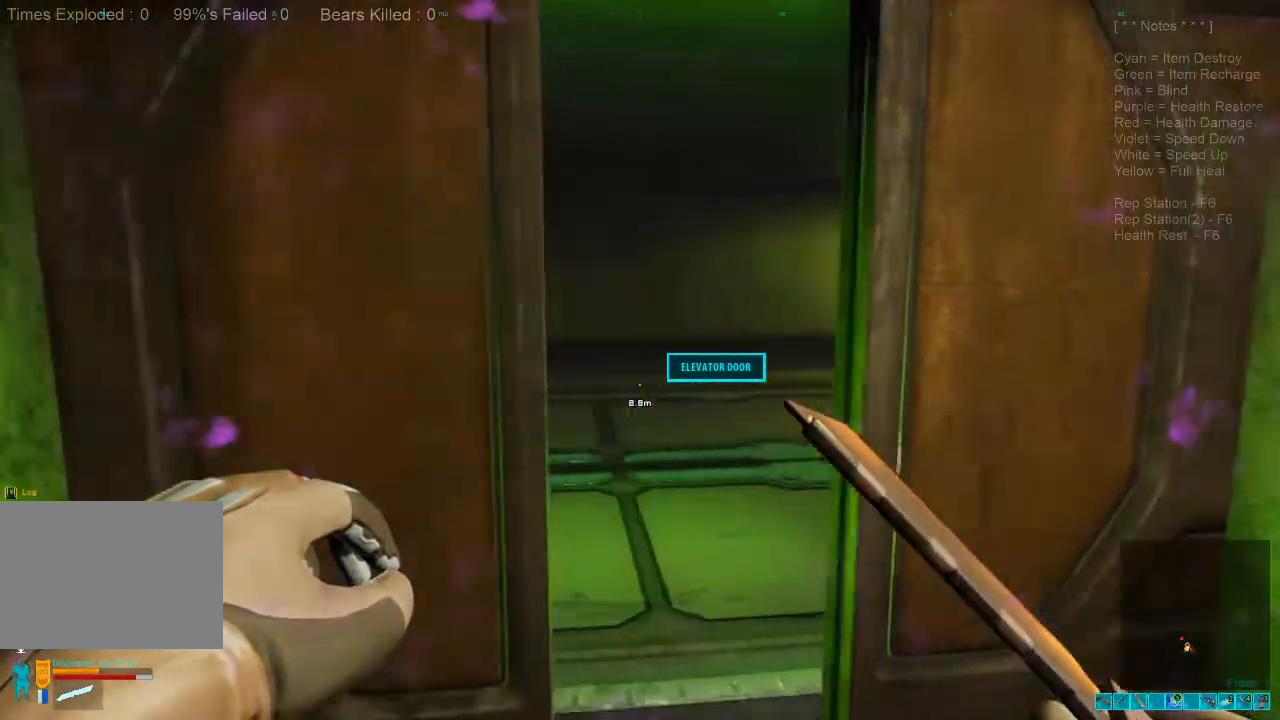
{"keys": ["d", "w"], "mouse": [], "events": [[434, "d", "down"]]}
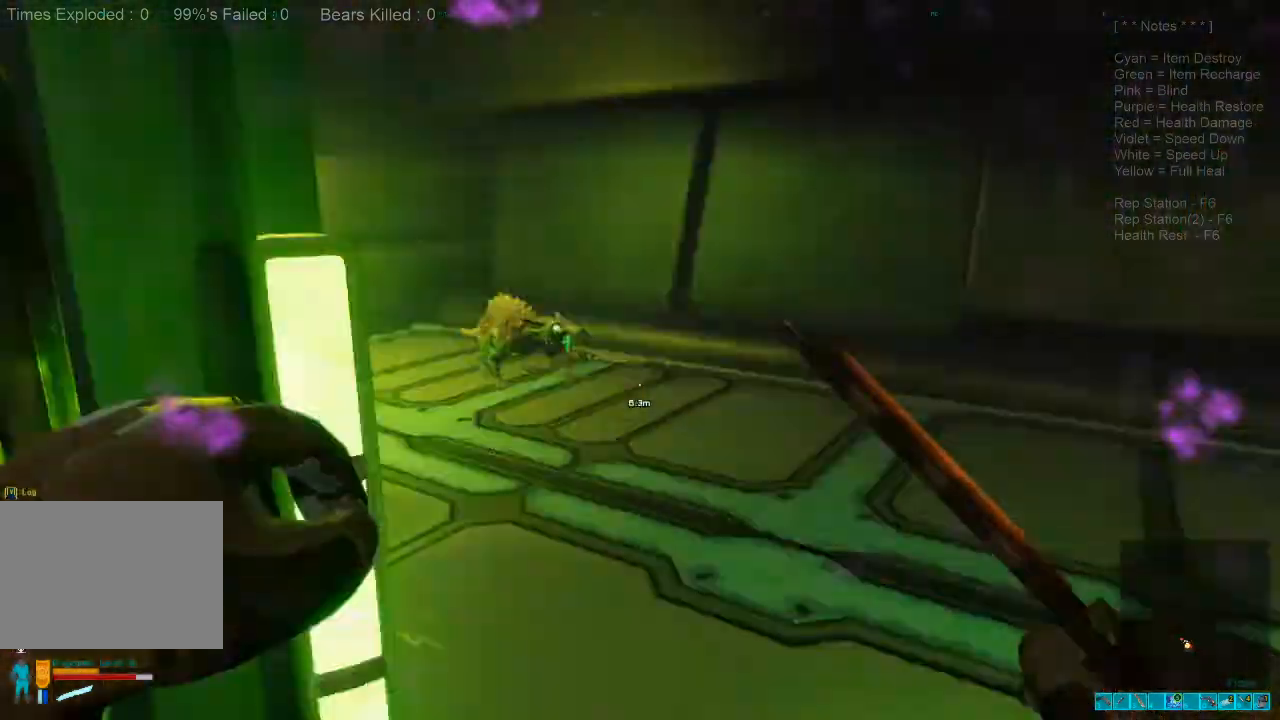
{"keys": ["w"], "mouse": ["left"], "events": [[434, "d", "up"], [434, "mouse_left", "down"]]}
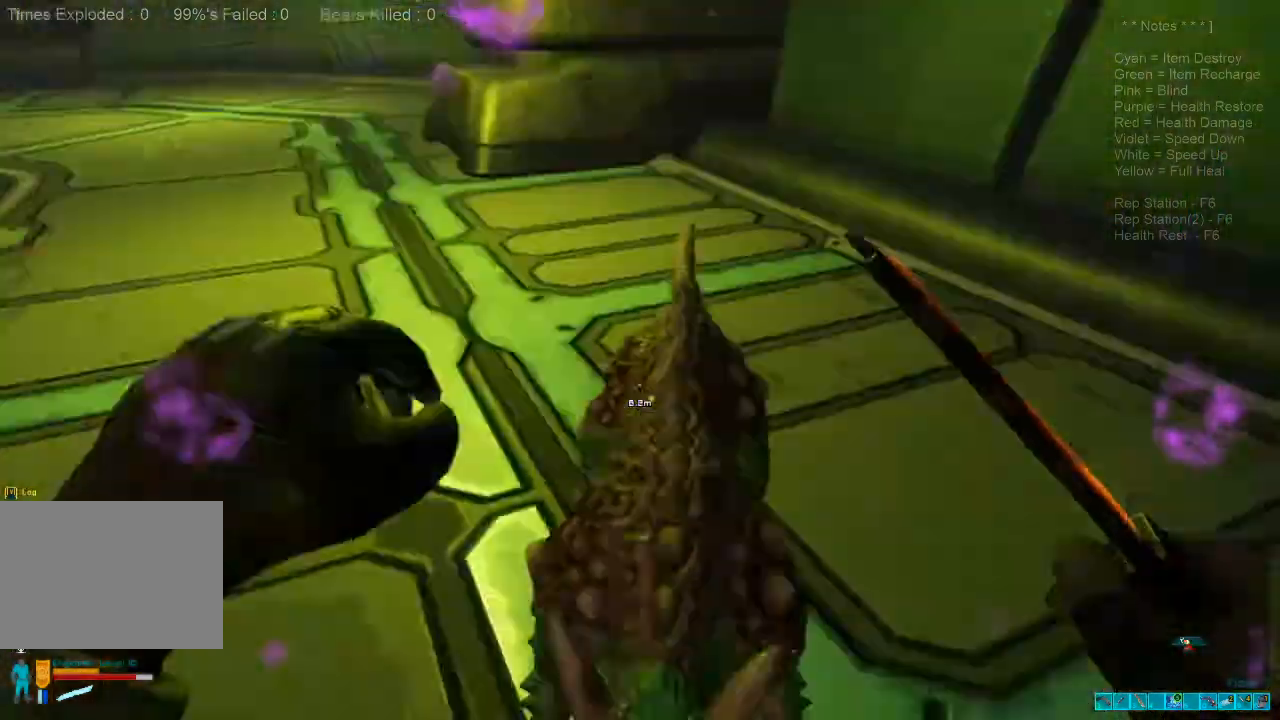
{"keys": ["s"], "mouse": [], "events": [[34, "w", "up"], [67, "mouse_left", "up"], [134, "mouse_left", "down"], [134, "s", "down"], [267, "mouse_left", "up"], [334, "mouse_left", "down"], [434, "mouse_left", "up"]]}
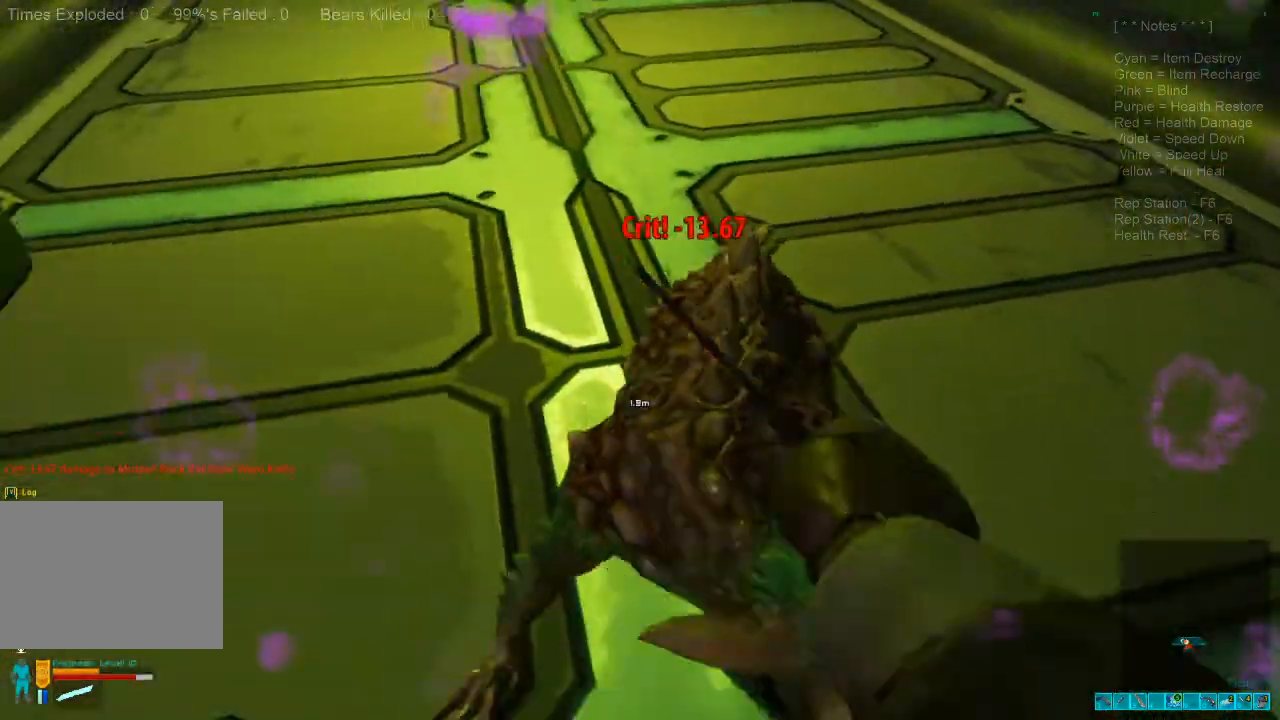
{"keys": ["s"], "mouse": ["left"], "events": [[34, "mouse_left", "down"], [134, "mouse_left", "up"], [200, "mouse_left", "down"], [334, "mouse_left", "up"], [400, "mouse_left", "down"]]}
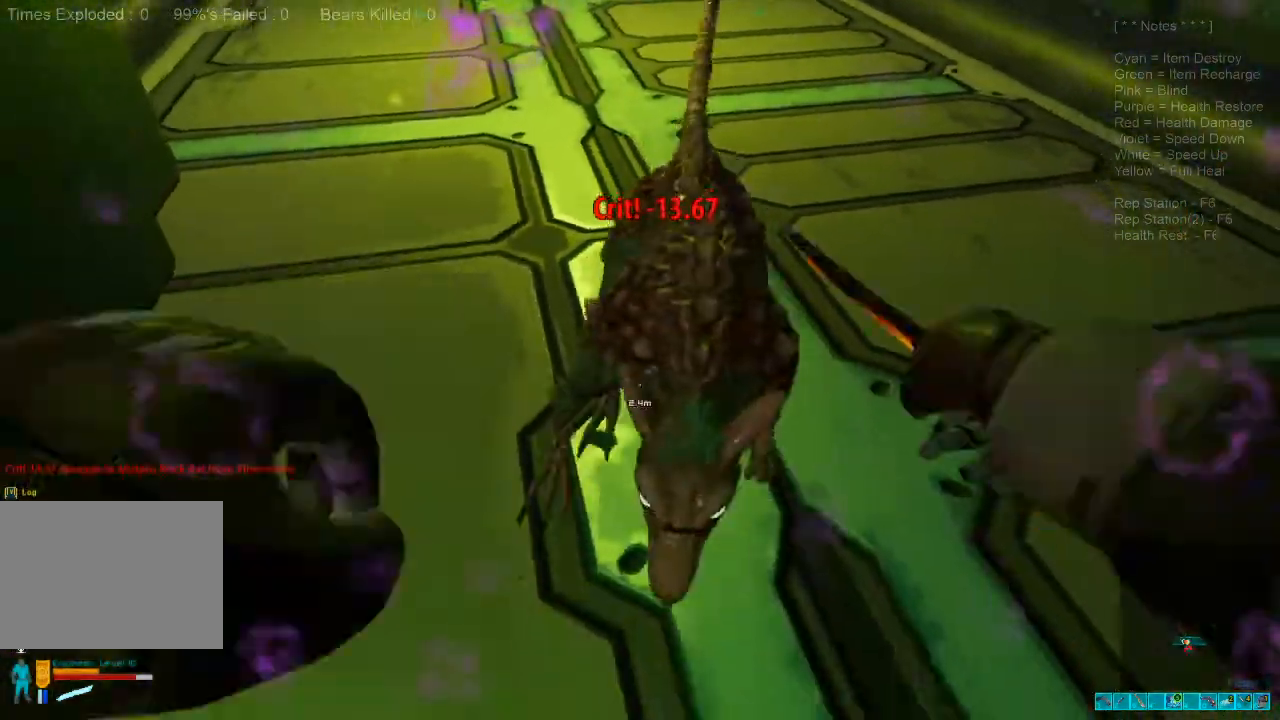
{"keys": [], "mouse": [], "events": [[34, "mouse_left", "up"], [100, "mouse_left", "down"], [200, "s", "up"], [234, "mouse_left", "up"], [300, "mouse_left", "down"], [434, "mouse_left", "up"]]}
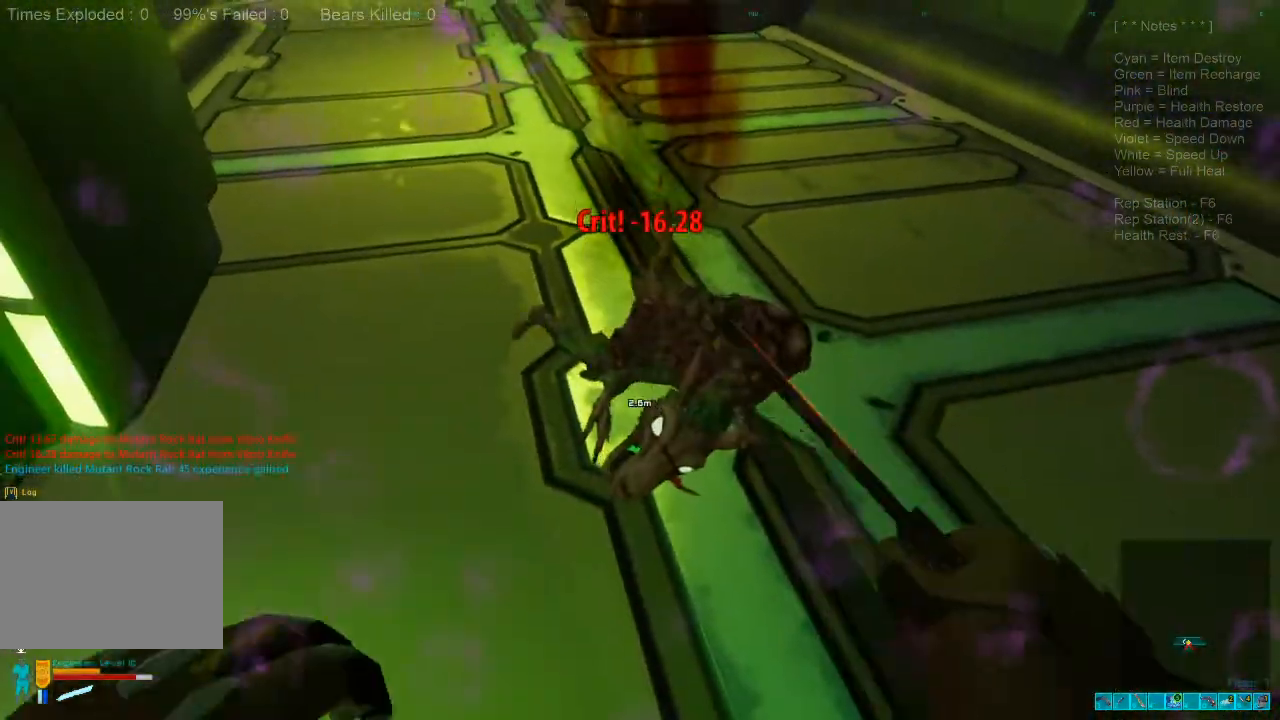
{"keys": ["d", "w"], "mouse": [], "events": [[34, "w", "down"], [400, "d", "down"]]}
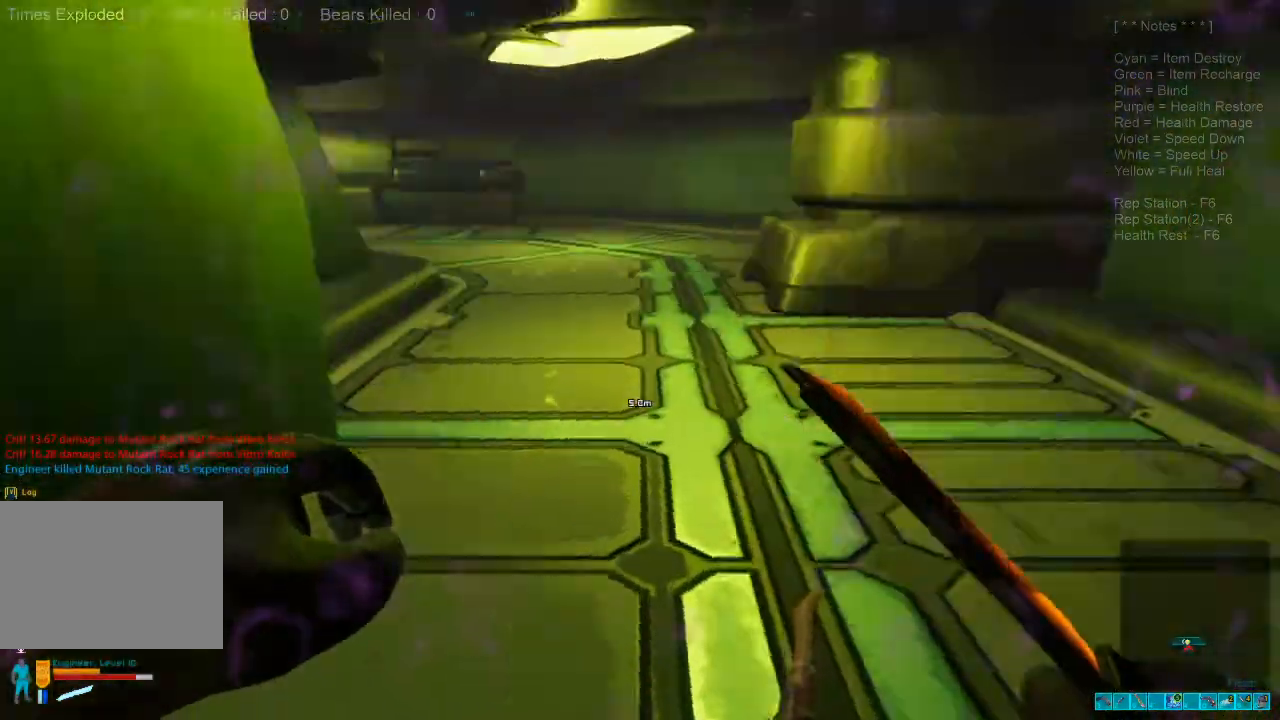
{"keys": [], "mouse": [], "events": [[267, "w", "up"], [434, "d", "up"]]}
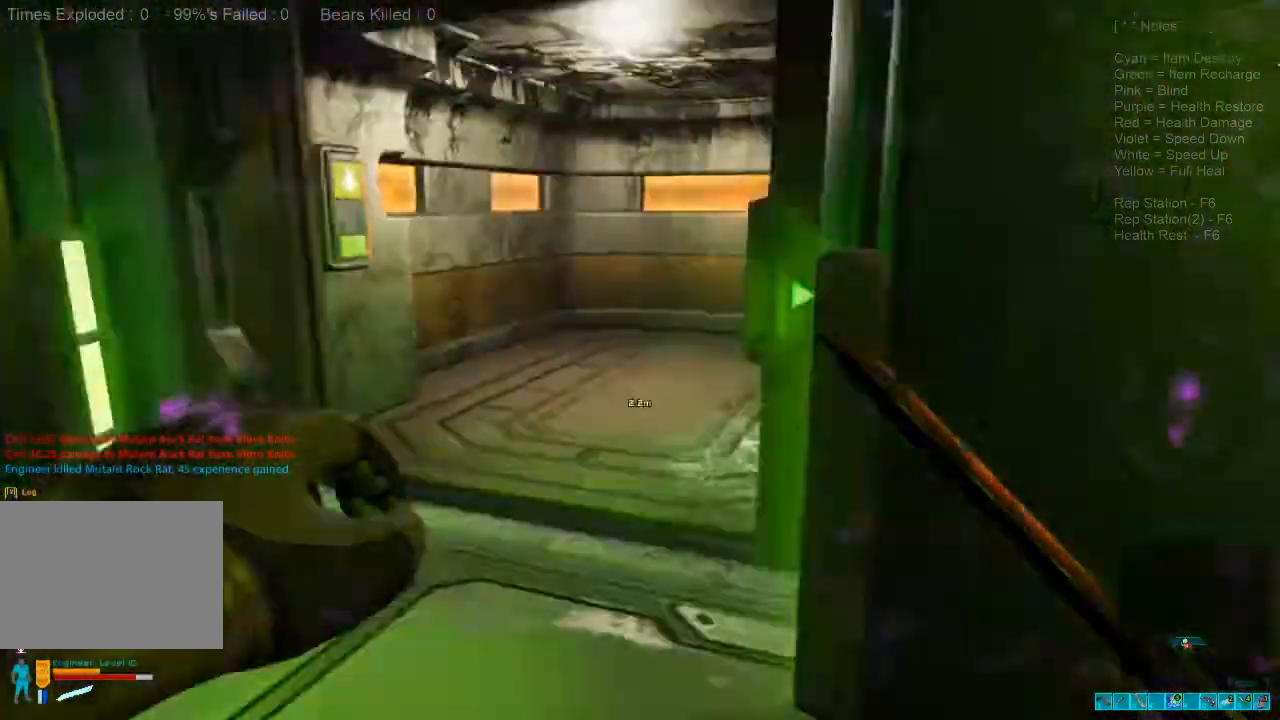
{"keys": ["shift", "w"], "mouse": [], "events": [[34, "a", "down"], [34, "w", "down"], [267, "shift", "down"], [367, "a", "up"]]}
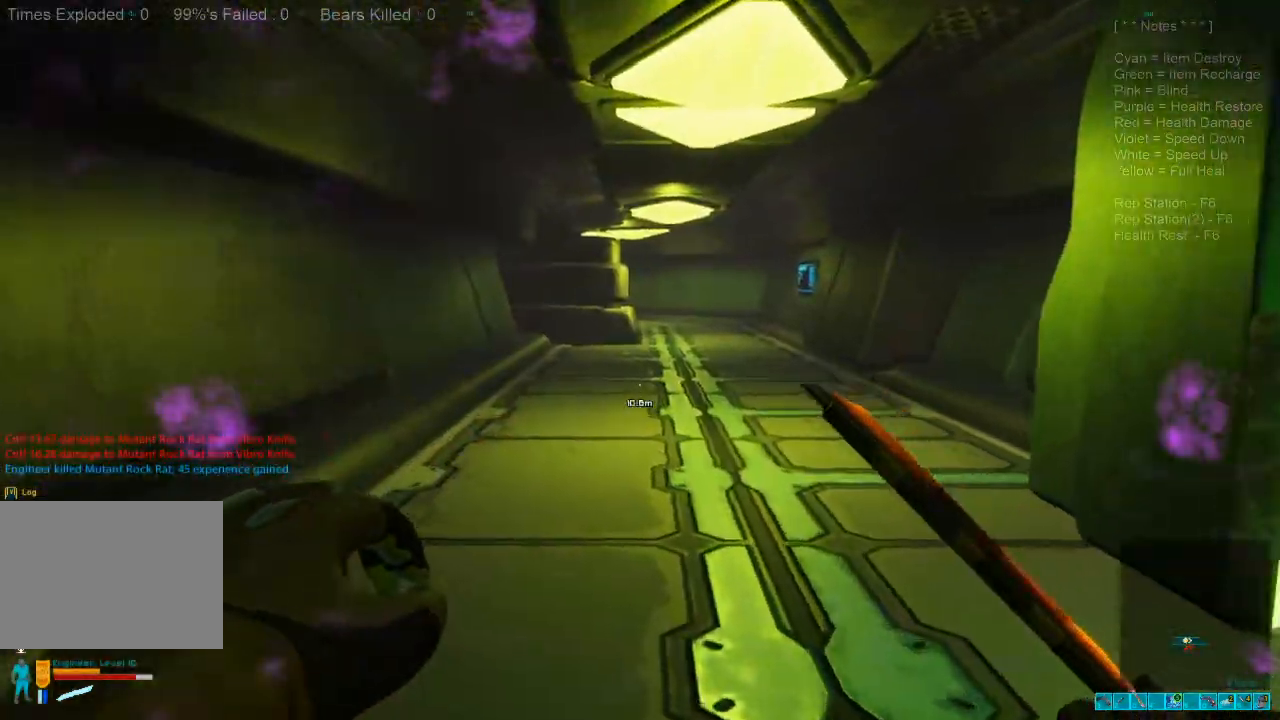
{"keys": ["shift", "w"], "mouse": [], "events": []}
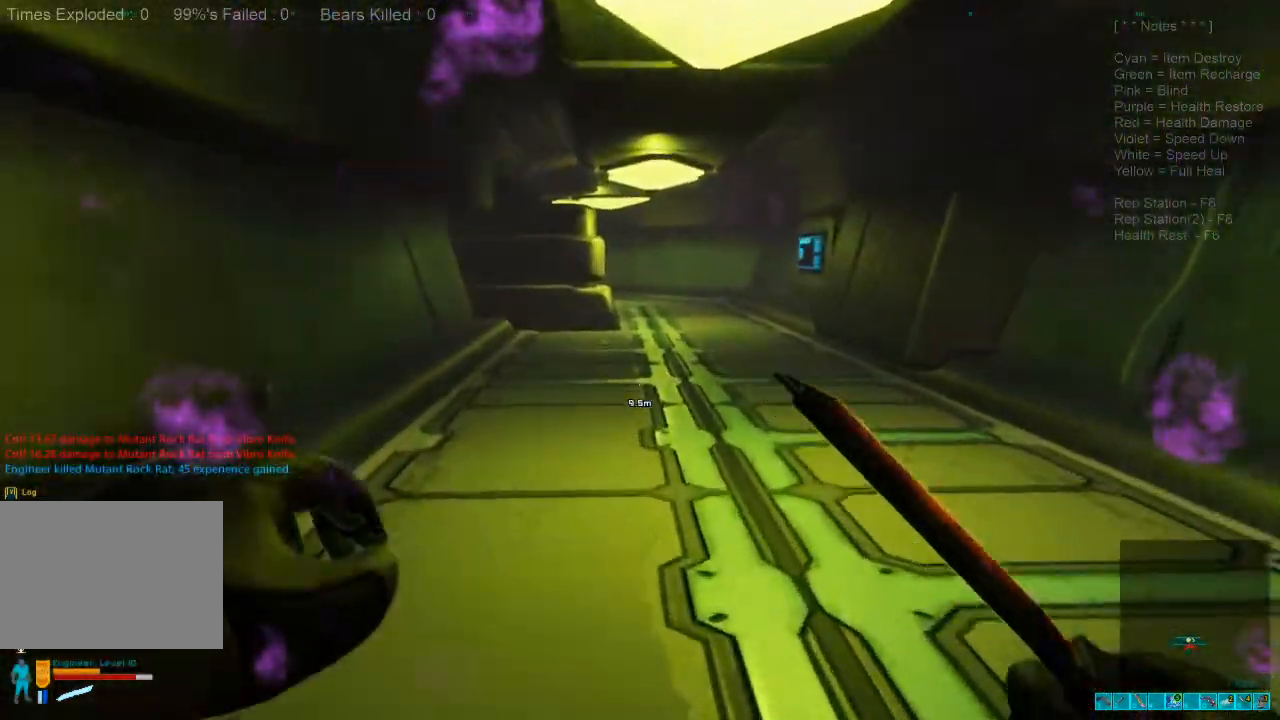
{"keys": ["shift", "w"], "mouse": [], "events": []}
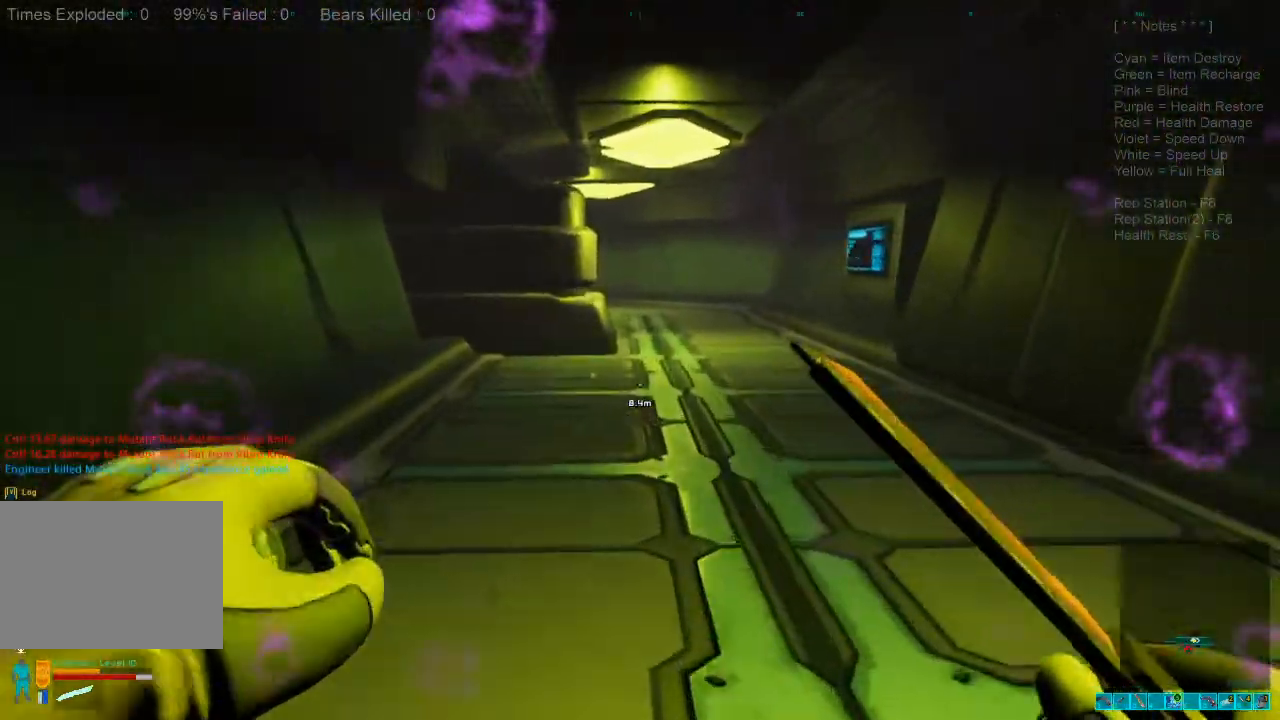
{"keys": ["shift", "w"], "mouse": [], "events": []}
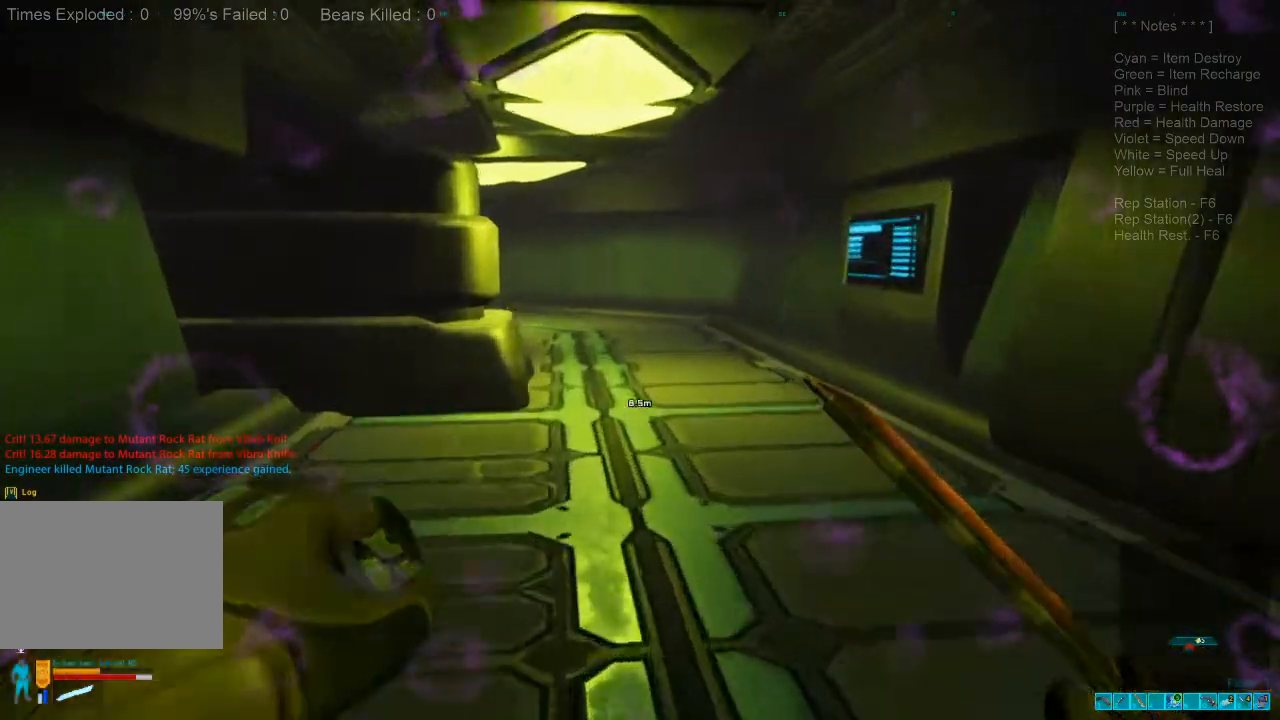
{"keys": ["shift", "w"], "mouse": [], "events": []}
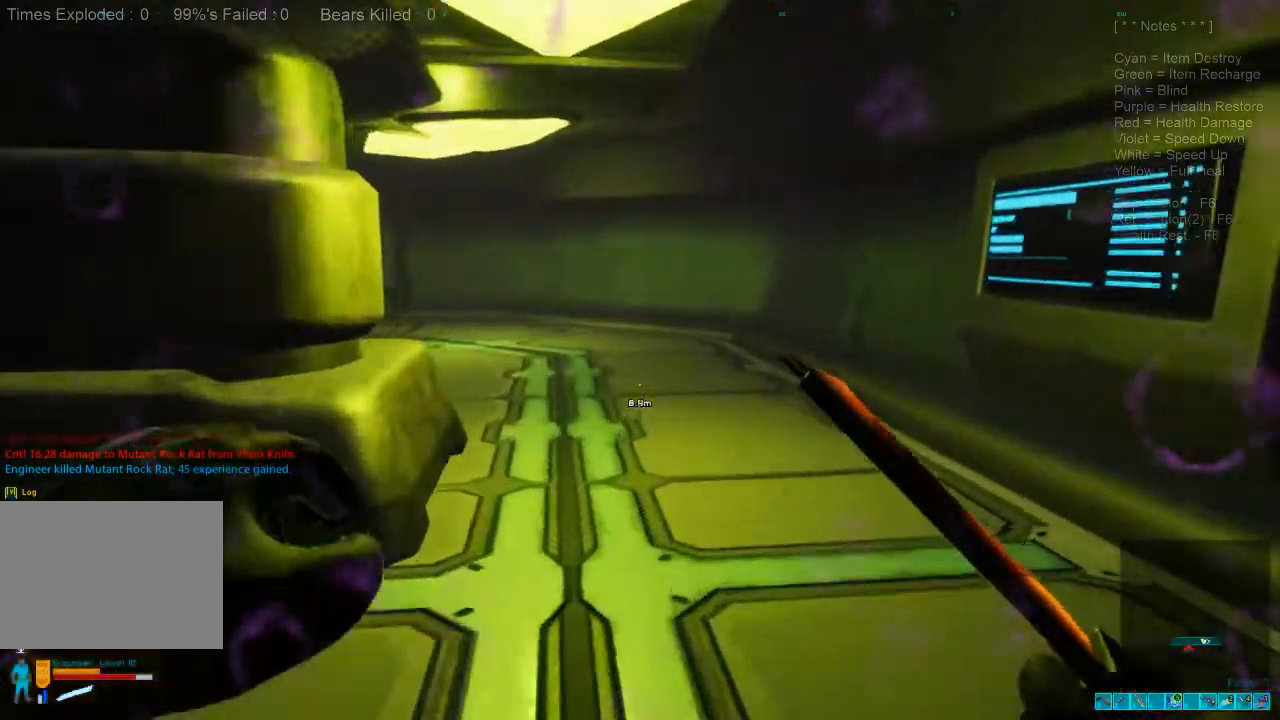
{"keys": ["shift", "w"], "mouse": [], "events": []}
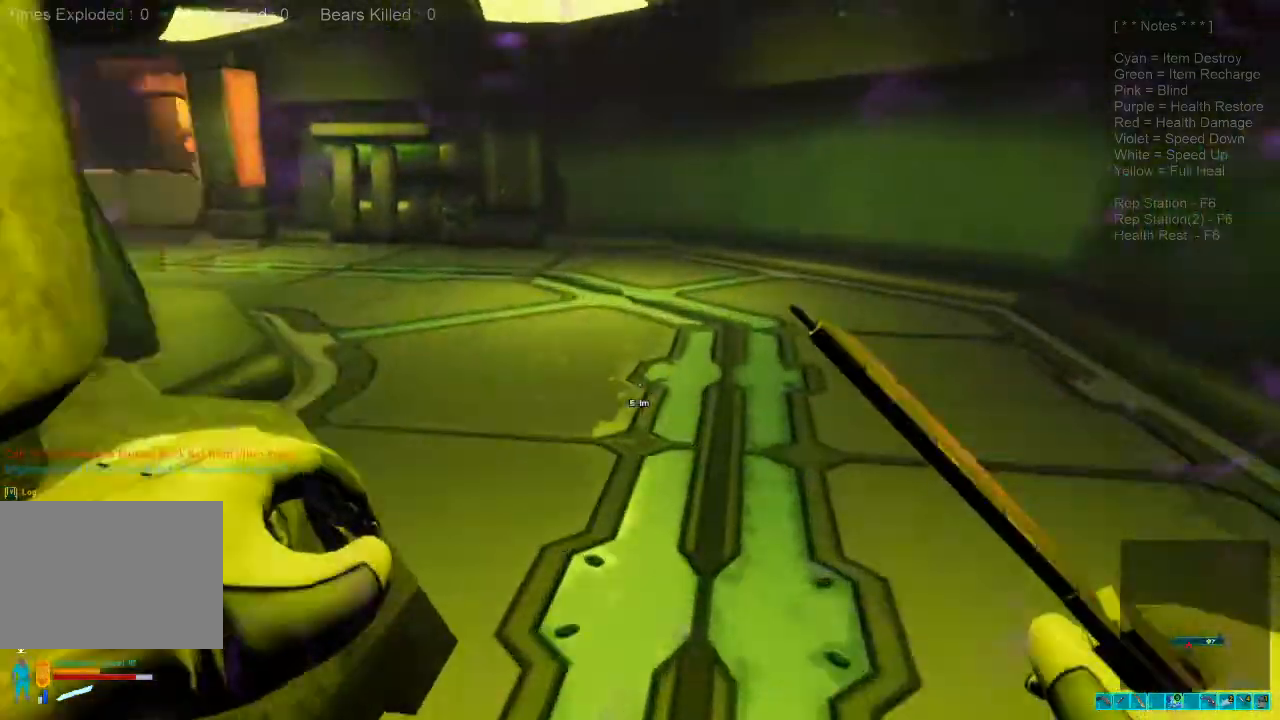
{"keys": ["shift", "w"], "mouse": []}
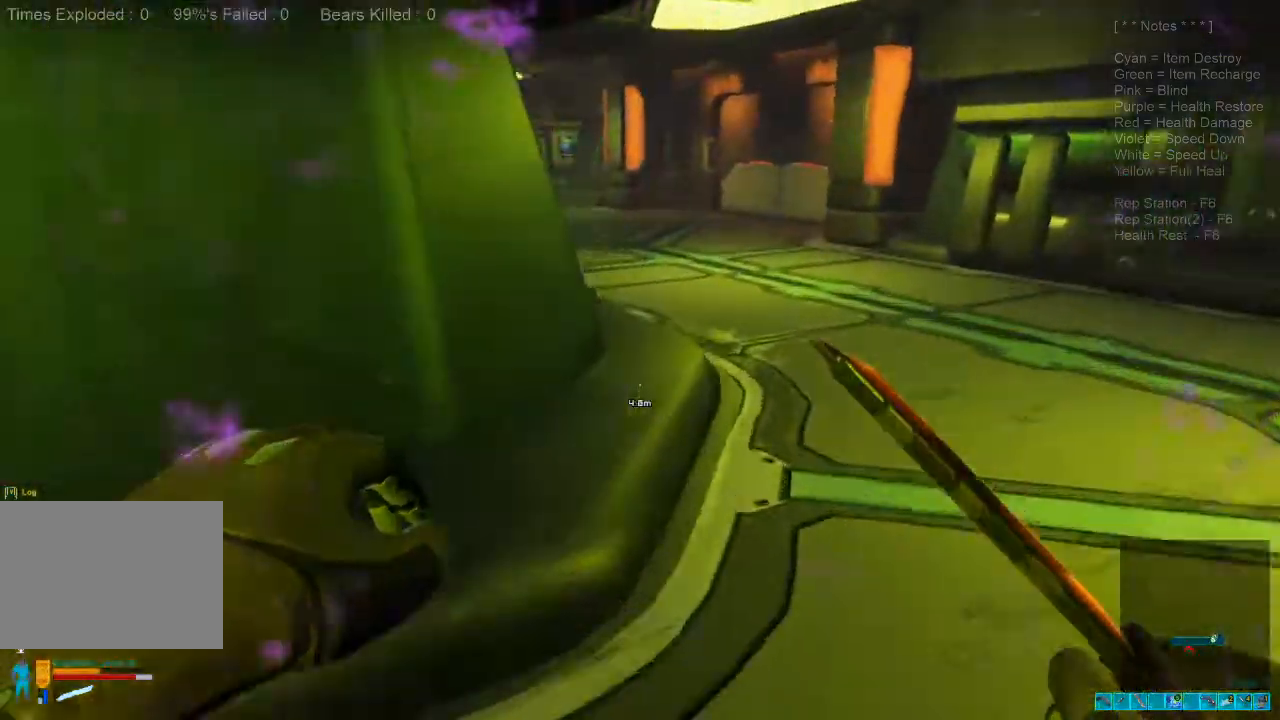
{"keys": ["d", "w"], "mouse": [], "events": [[200, "d", "down"], [234, "shift", "up"]]}
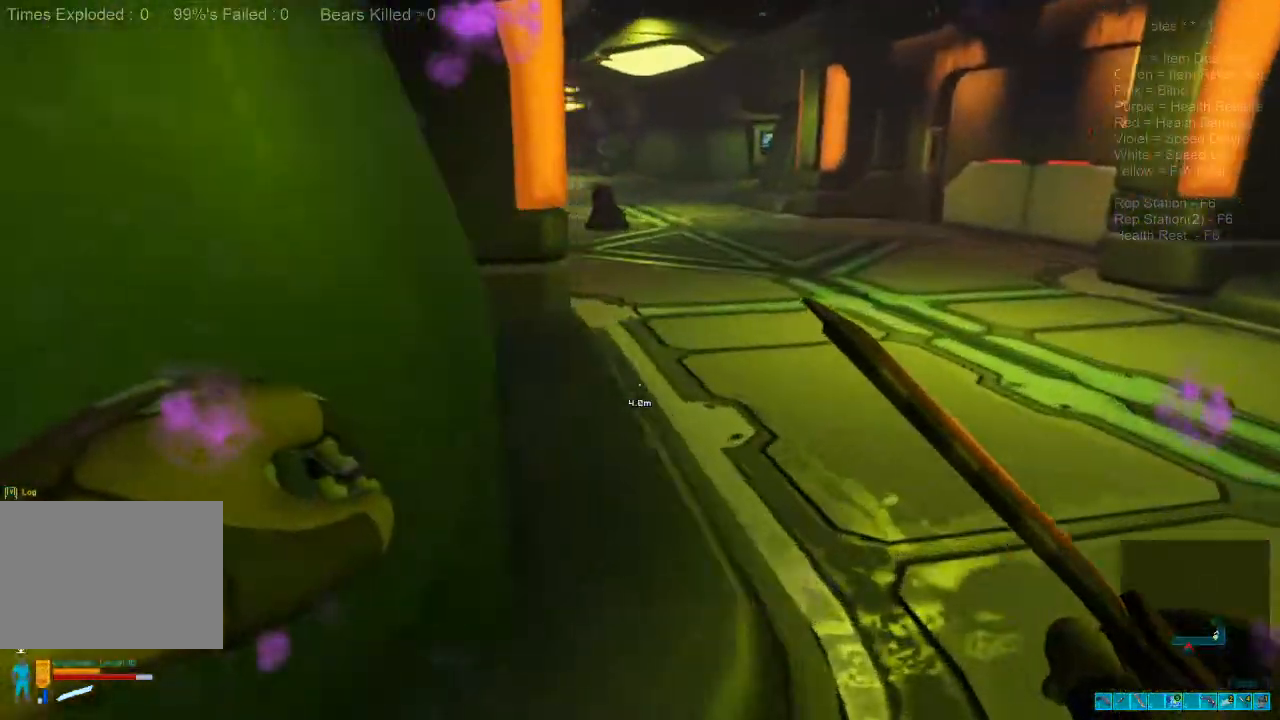
{"keys": ["d"], "mouse": [], "events": [[34, "d", "up"], [467, "d", "down"], [467, "w", "up"]]}
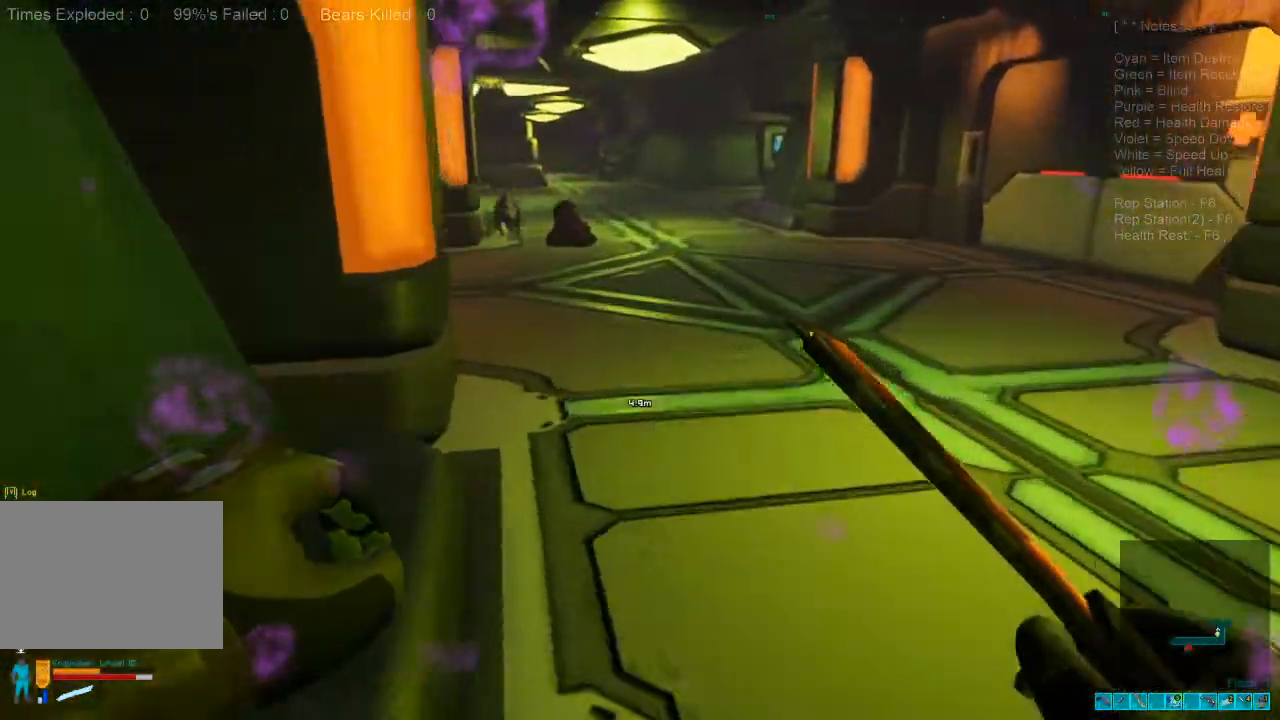
{"keys": ["s"], "mouse": [], "events": [[200, "2", "down"], [300, "2", "up"], [300, "d", "up"], [334, "ctrl", "down"], [334, "mouse_right", "down"], [467, "mouse_right", "up"], [500, "ctrl", "up"], [500, "s", "down"]]}
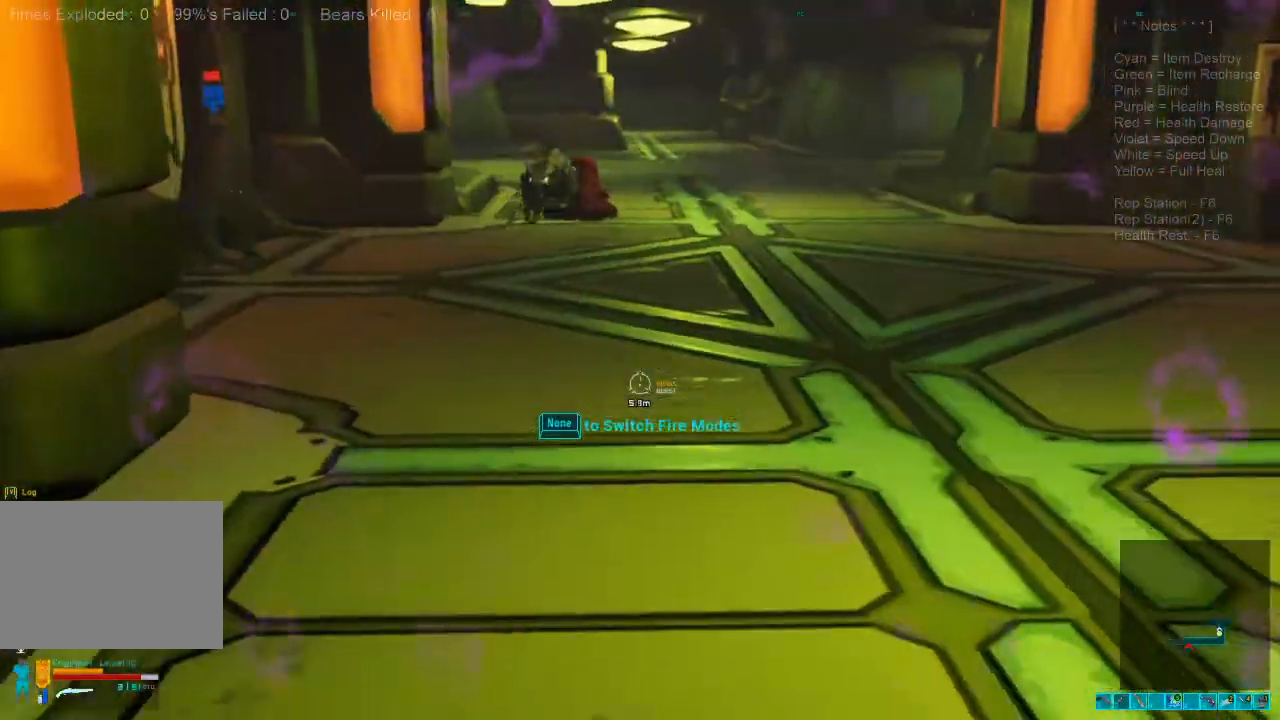
{"keys": ["s"], "mouse": [], "events": []}
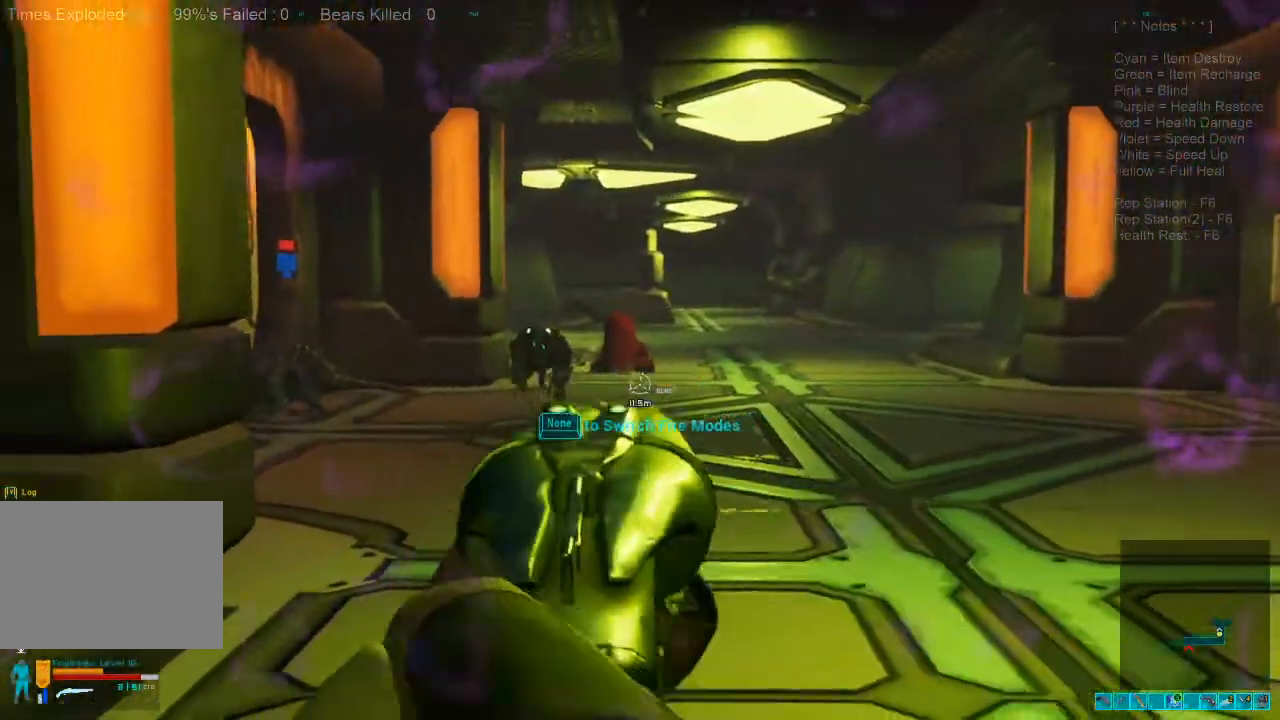
{"keys": ["s"], "mouse": [], "events": [[134, "a", "down"], [234, "a", "up"], [234, "mouse_left", "down"], [434, "mouse_left", "up"]]}
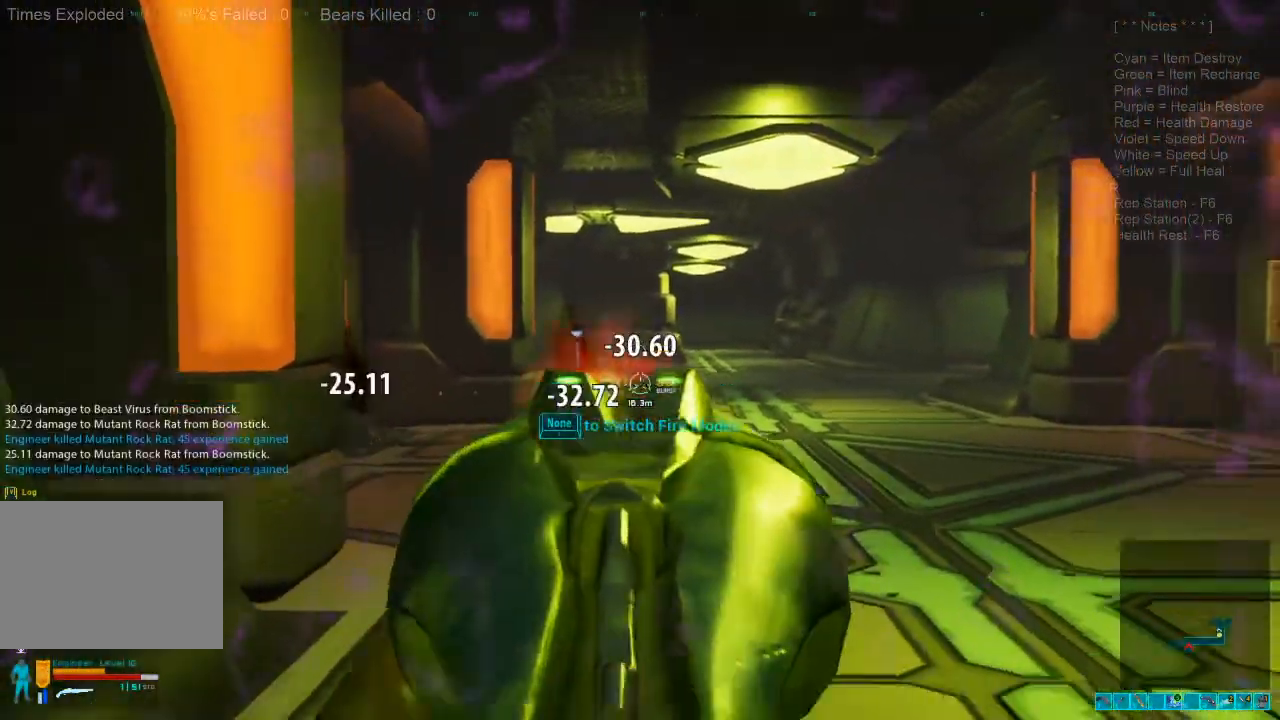
{"keys": ["s"], "mouse": ["left"], "events": [[434, "mouse_left", "down"]]}
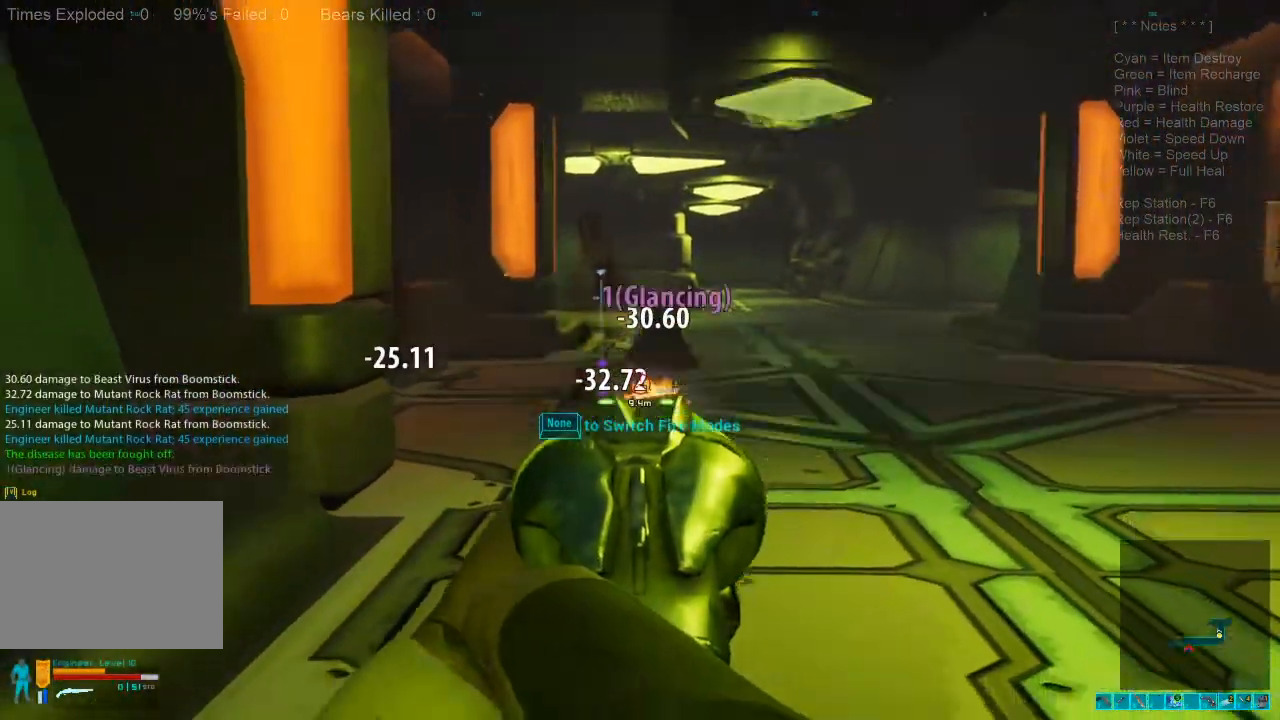
{"keys": ["a", "s"], "mouse": [], "events": [[100, "mouse_left", "up"], [200, "a", "down"], [267, "r", "down"], [334, "ctrl", "down"], [334, "mouse_right", "down"], [434, "r", "up"], [500, "ctrl", "up"], [500, "mouse_right", "up"]]}
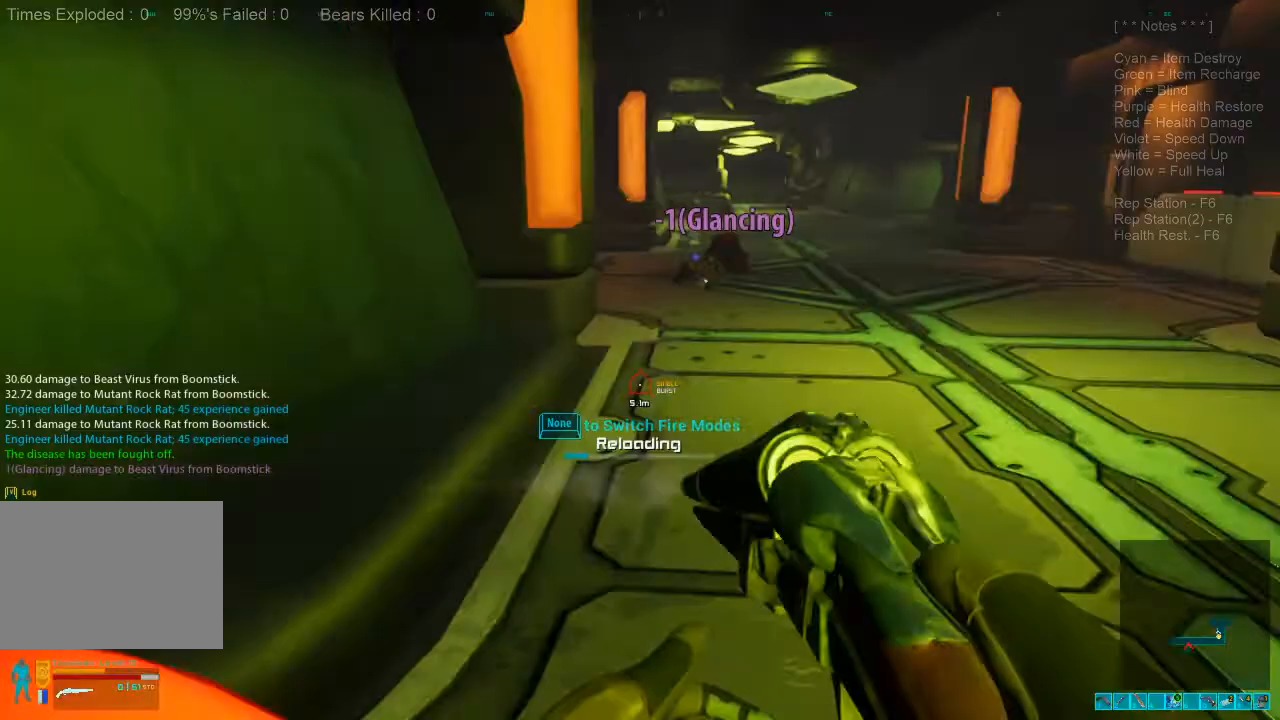
{"keys": ["a", "shift"], "mouse": [], "events": [[167, "shift", "down"], [334, "s", "up"]]}
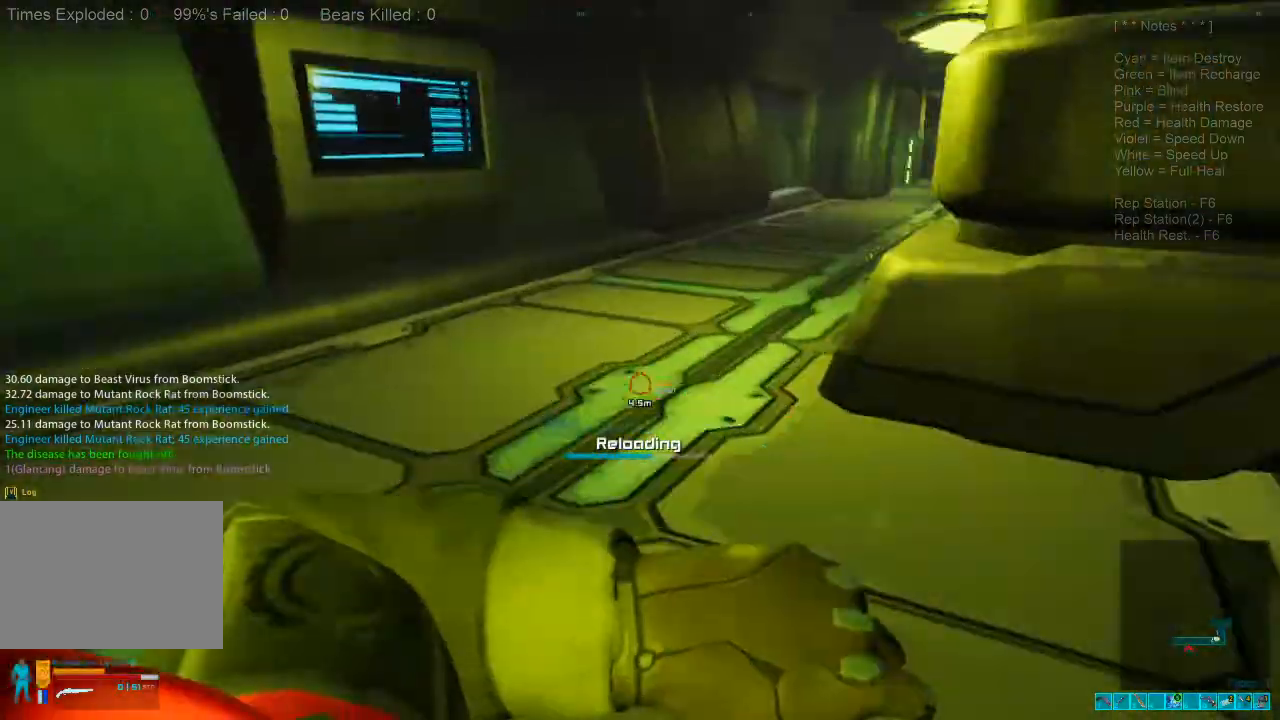
{"keys": ["shift", "w"], "mouse": [], "events": [[34, "w", "down"], [300, "a", "up"]]}
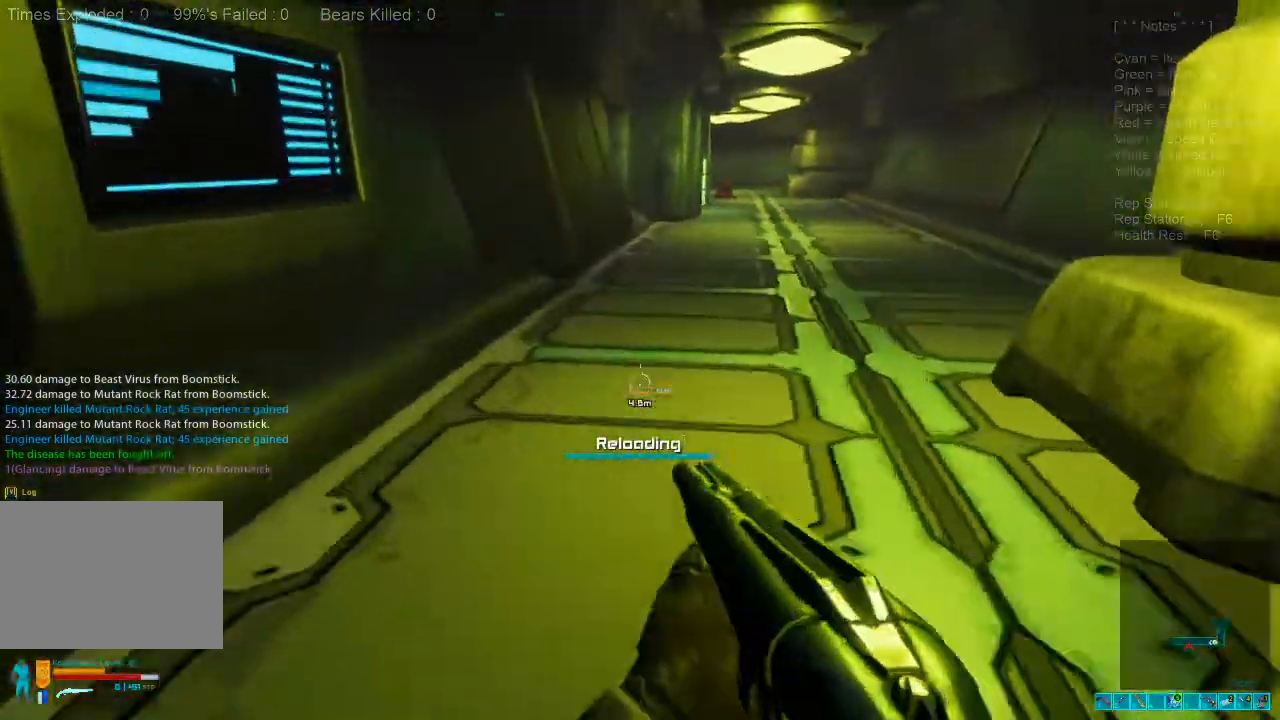
{"keys": ["shift", "w"], "mouse": [], "events": []}
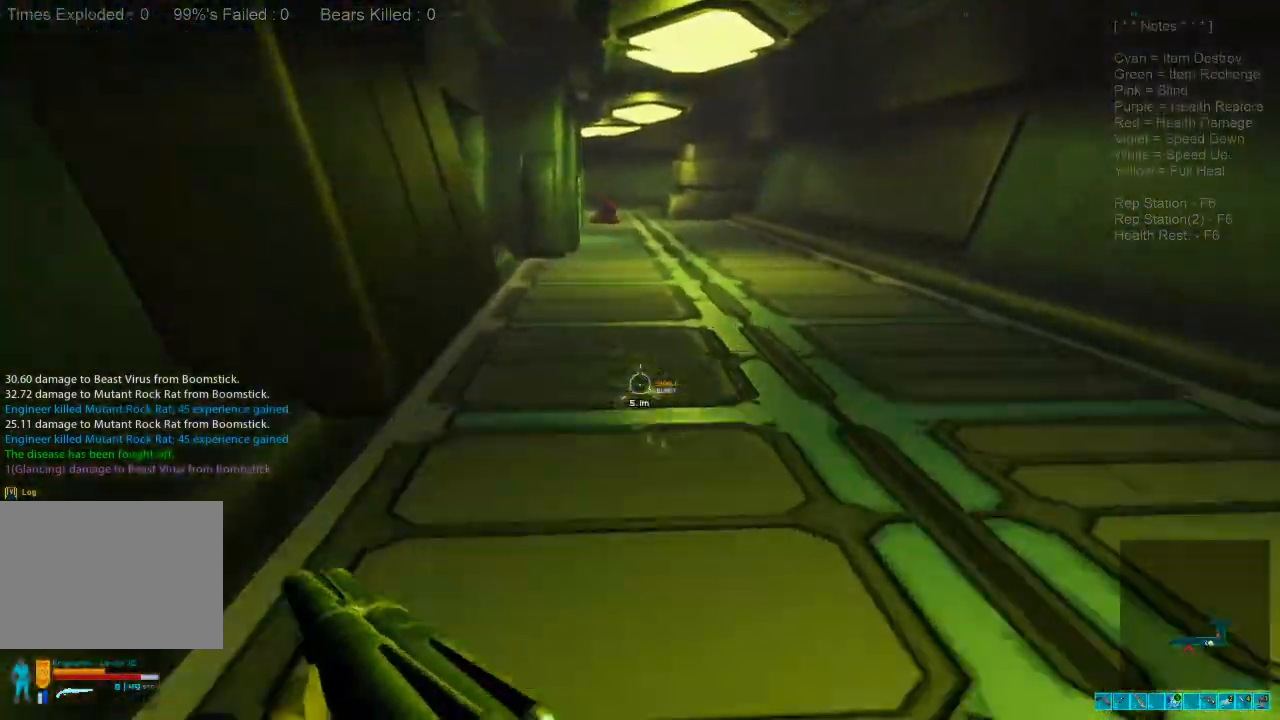
{"keys": ["a"], "mouse": ["right"], "events": [[67, "w", "up"], [134, "shift", "up"], [167, "a", "down"], [267, "s", "down"], [500, "mouse_right", "down"], [500, "s", "up"]]}
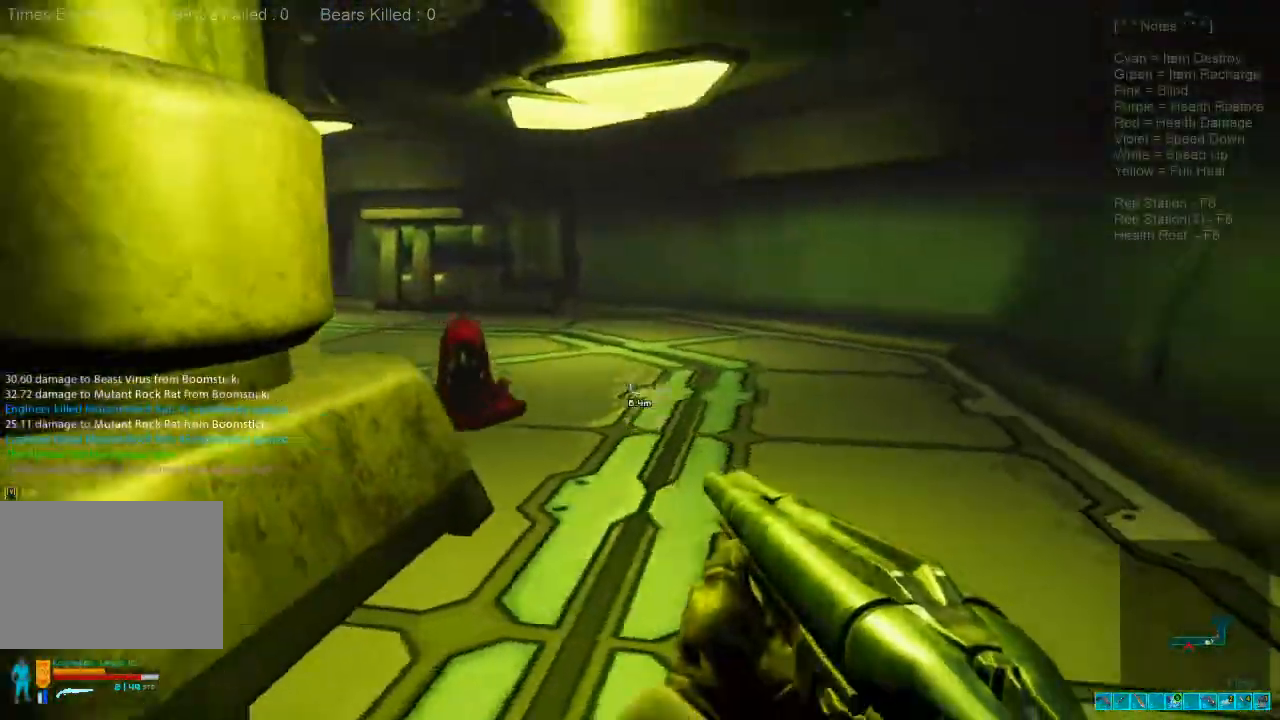
{"keys": ["s"], "mouse": ["left"], "events": [[34, "ctrl", "down"], [100, "a", "up"], [134, "d", "down"], [167, "ctrl", "up"], [167, "mouse_right", "up"], [267, "s", "down"], [334, "d", "up"], [467, "mouse_left", "down"]]}
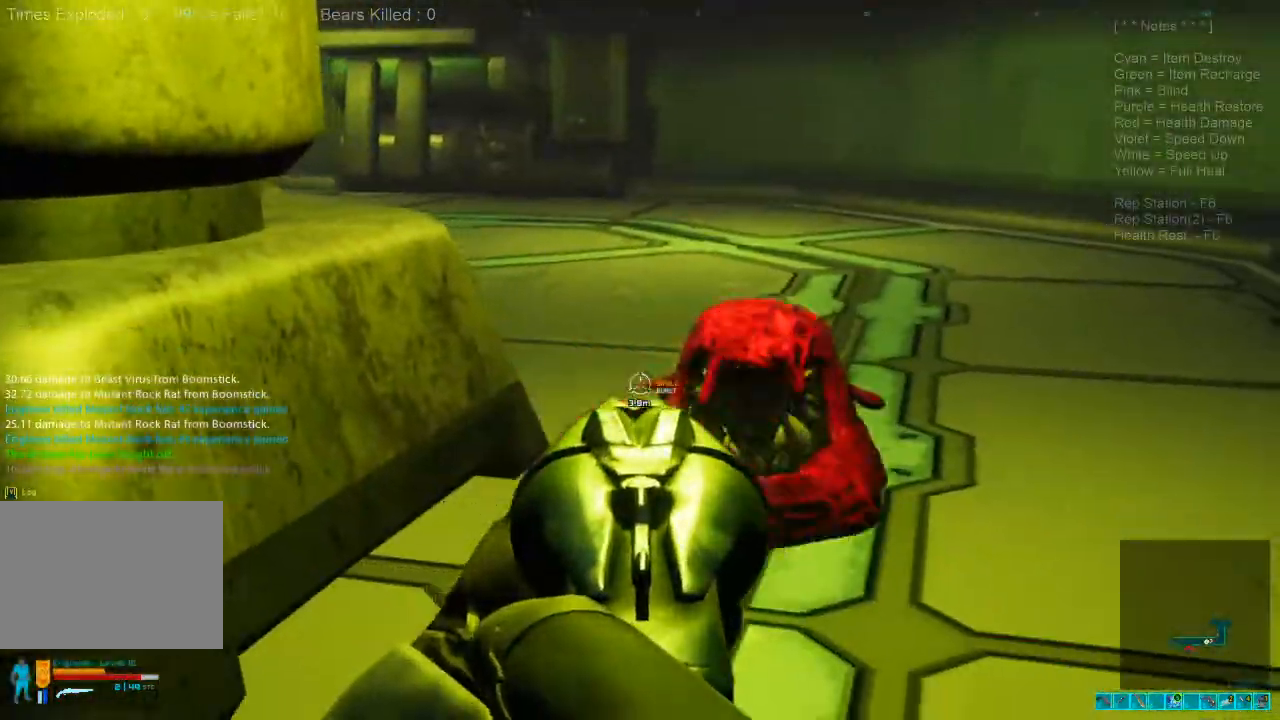
{"keys": ["s"], "mouse": [], "events": [[134, "mouse_left", "up"]]}
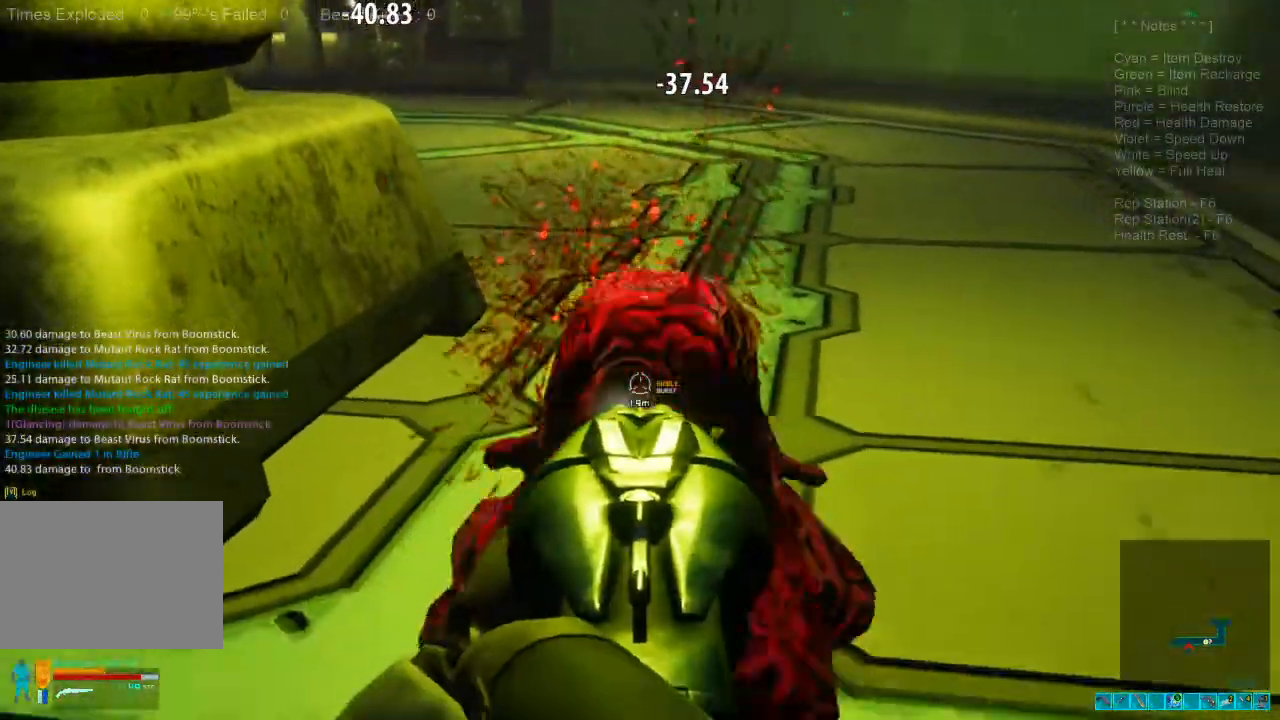
{"keys": ["s"], "mouse": [], "events": [[34, "mouse_left", "down"], [134, "mouse_left", "up"], [267, "mouse_left", "down"], [334, "mouse_left", "up"]]}